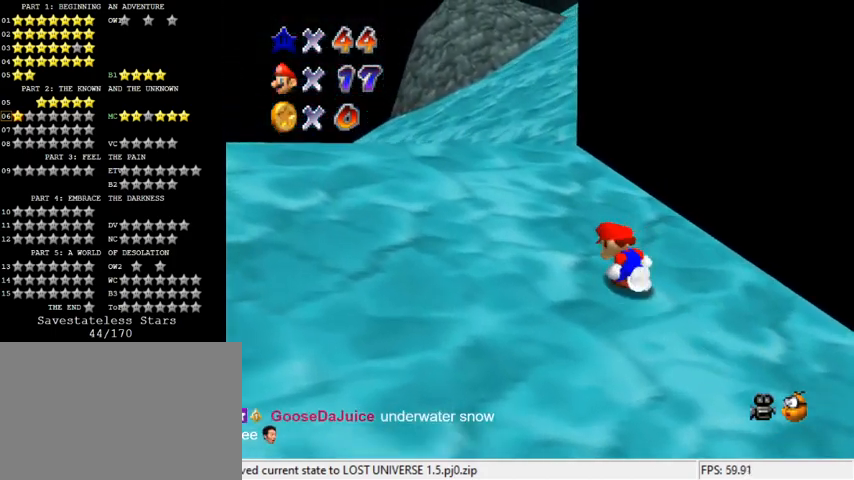
Gameplay with keyboard; each line is a JSON object with the keys held at the frame after it. "events" lists presses ("down") and releases ("up") of "a", "c", "ctrl", "d", "down", "left", "return", "right", "s", "shift", "up", "w", "x" and "y" between this image and that frame as [ms after this image, input, new state], when the widget could be followed in between. No other keys are recorded. Mouse input is not recorded.
{"keys": ["ctrl", "left", "shift", "up"], "events": [[67, "ctrl", "down"], [233, "ctrl", "up"], [467, "ctrl", "down"]]}
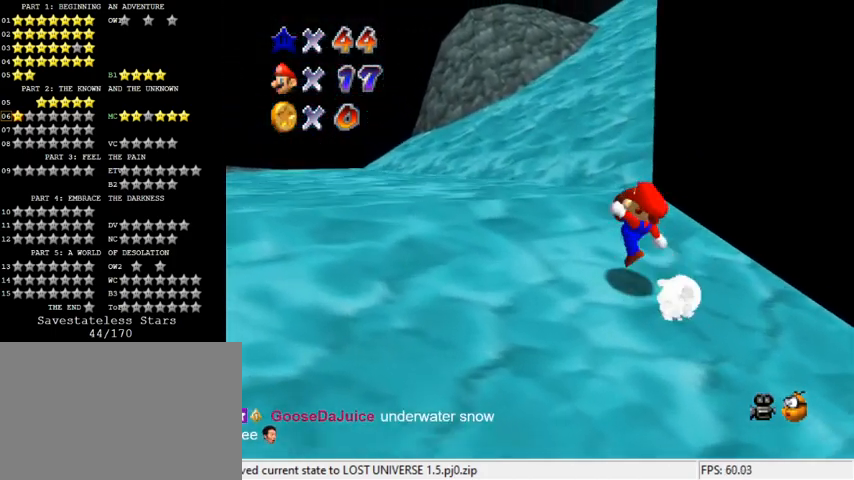
{"keys": ["left", "shift", "up"], "events": [[133, "ctrl", "up"], [333, "ctrl", "down"], [500, "ctrl", "up"]]}
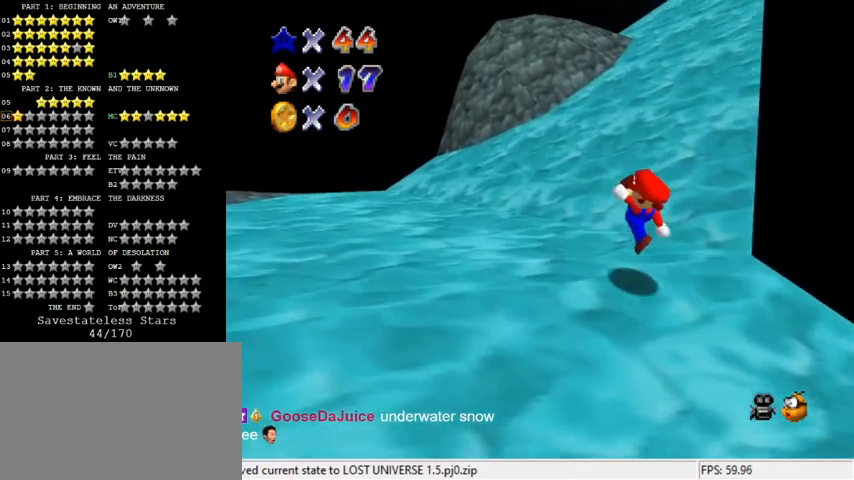
{"keys": ["left", "shift"], "events": [[33, "up", "up"], [267, "ctrl", "down"], [400, "ctrl", "up"]]}
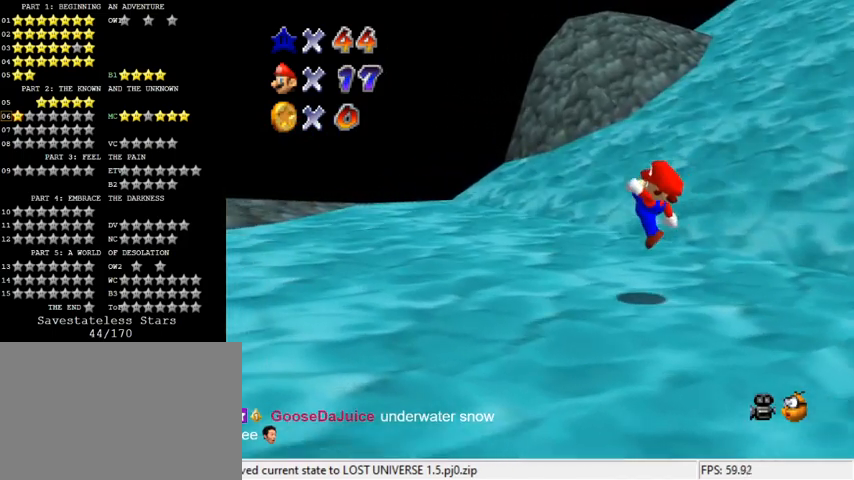
{"keys": ["right", "shift", "up"], "events": [[367, "up", "down"], [400, "left", "up"], [500, "right", "down"]]}
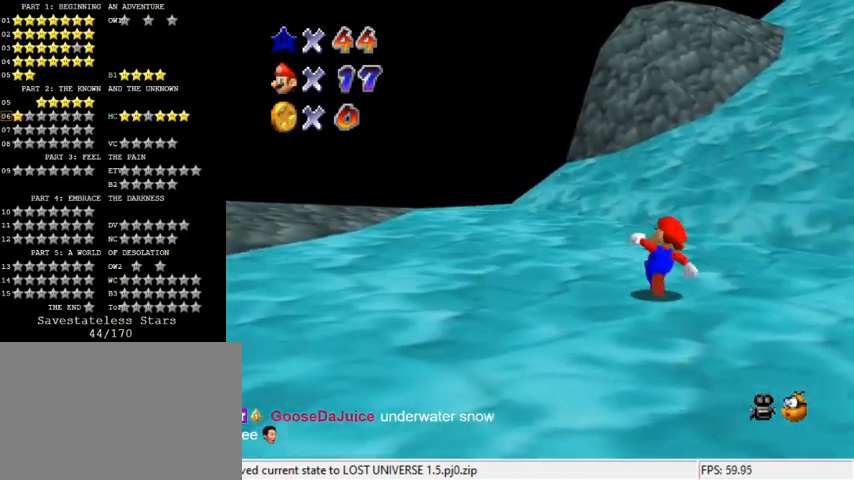
{"keys": ["right", "up"], "events": [[133, "up", "up"], [167, "ctrl", "down"], [167, "right", "up"], [300, "ctrl", "up"], [300, "shift", "up"], [300, "up", "down"], [367, "right", "down"]]}
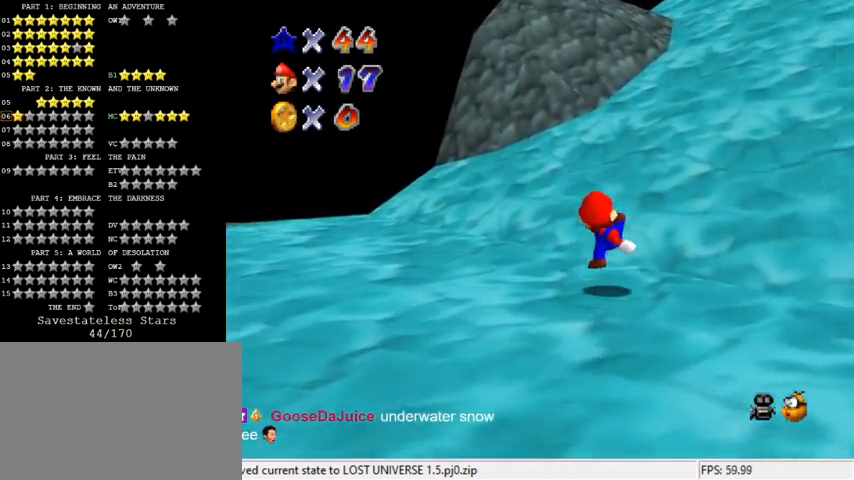
{"keys": ["shift", "up"], "events": [[33, "shift", "down"], [233, "a", "down"], [333, "right", "up"], [433, "a", "up"]]}
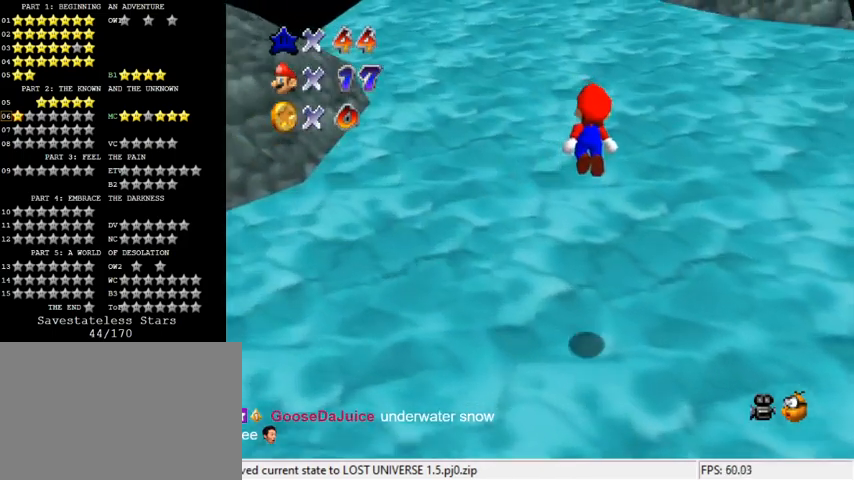
{"keys": ["shift", "up"], "events": [[233, "shift", "up"], [433, "shift", "down"]]}
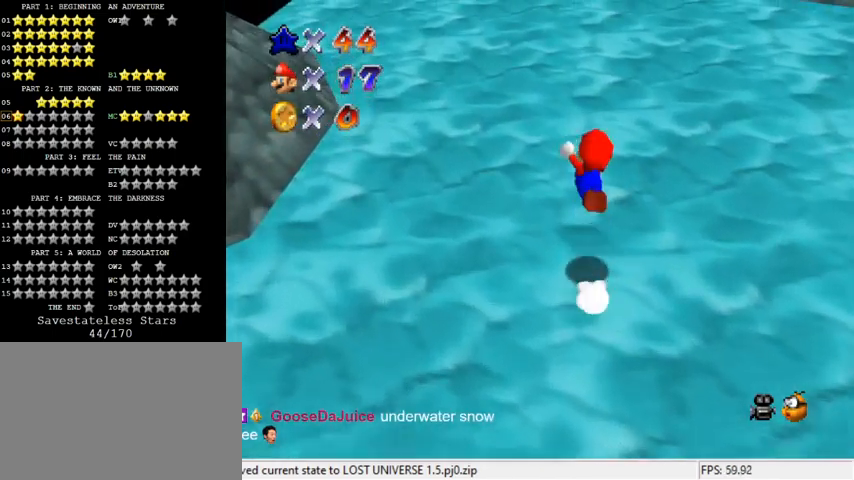
{"keys": ["left", "shift", "up"], "events": [[67, "left", "down"]]}
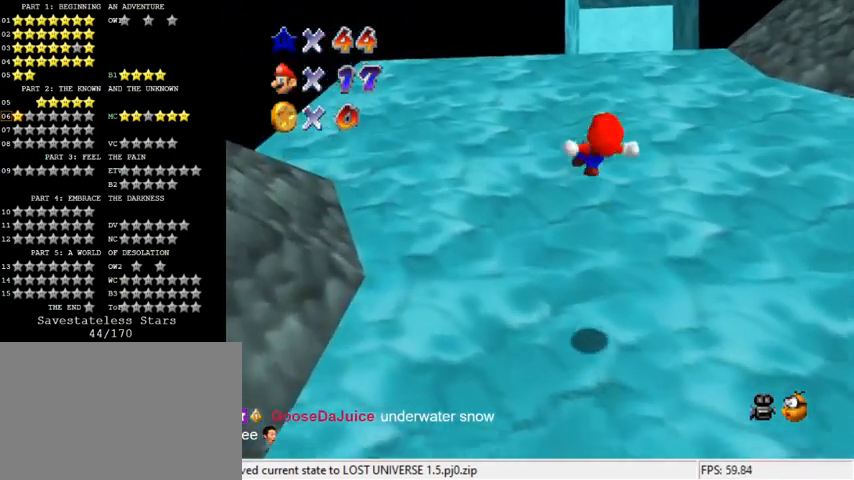
{"keys": ["shift", "up"], "events": [[167, "left", "up"]]}
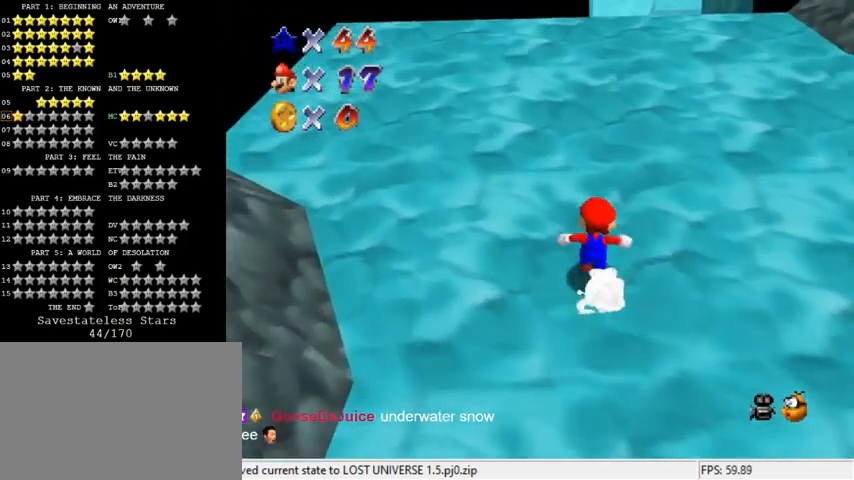
{"keys": ["ctrl", "shift", "up"], "events": [[33, "ctrl", "down"], [267, "ctrl", "up"], [400, "ctrl", "down"]]}
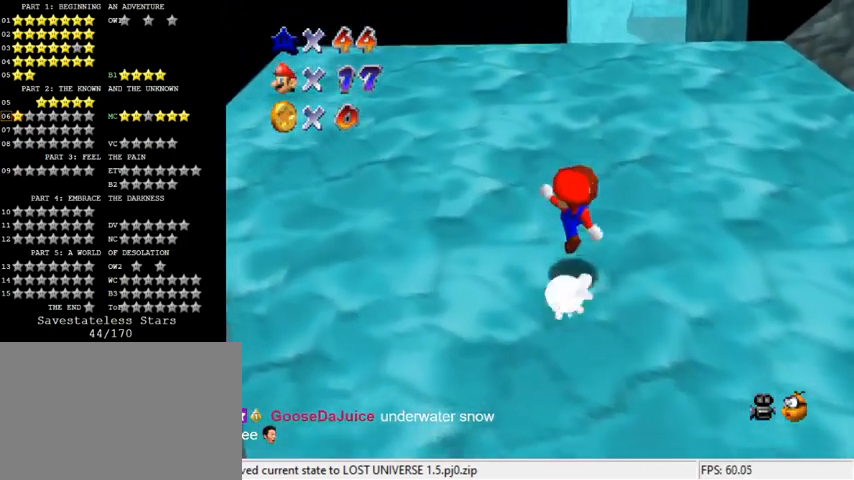
{"keys": ["shift", "up"], "events": [[67, "ctrl", "up"], [267, "ctrl", "down"], [433, "ctrl", "up"]]}
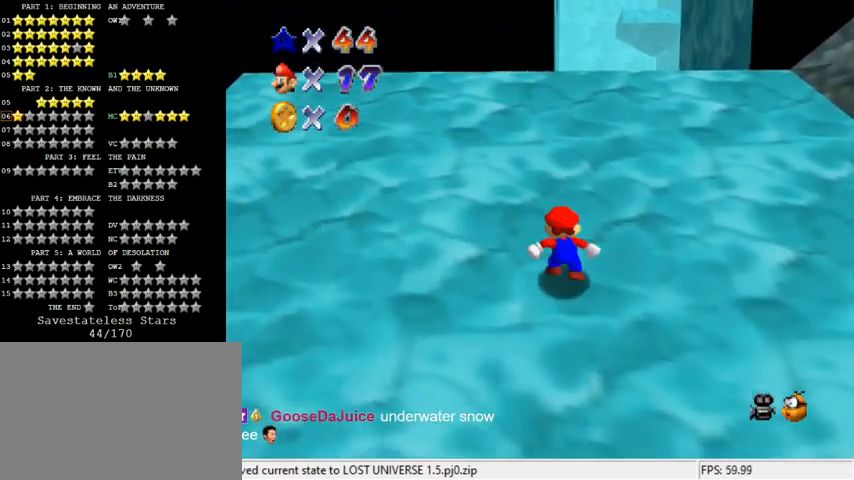
{"keys": ["shift", "up"], "events": [[133, "ctrl", "down"], [300, "ctrl", "up"]]}
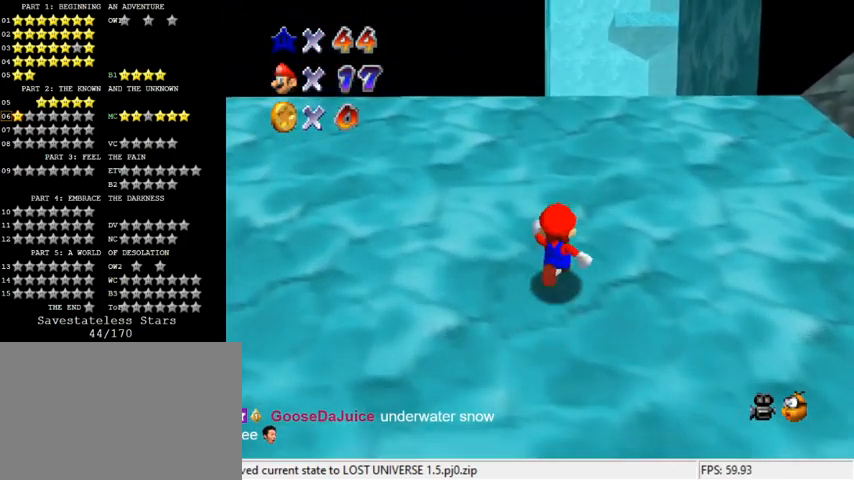
{"keys": ["ctrl", "shift", "up"], "events": [[33, "ctrl", "down"], [200, "ctrl", "up"], [400, "ctrl", "down"]]}
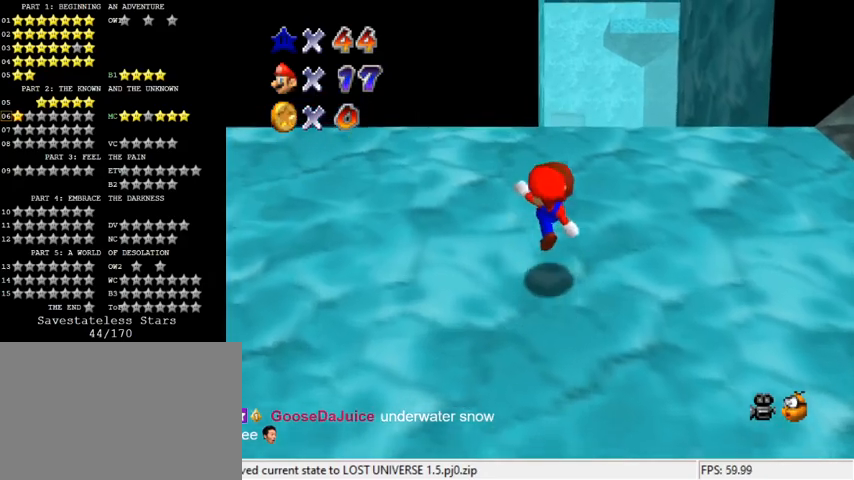
{"keys": ["shift", "up"], "events": [[67, "ctrl", "up"], [300, "ctrl", "down"], [467, "ctrl", "up"]]}
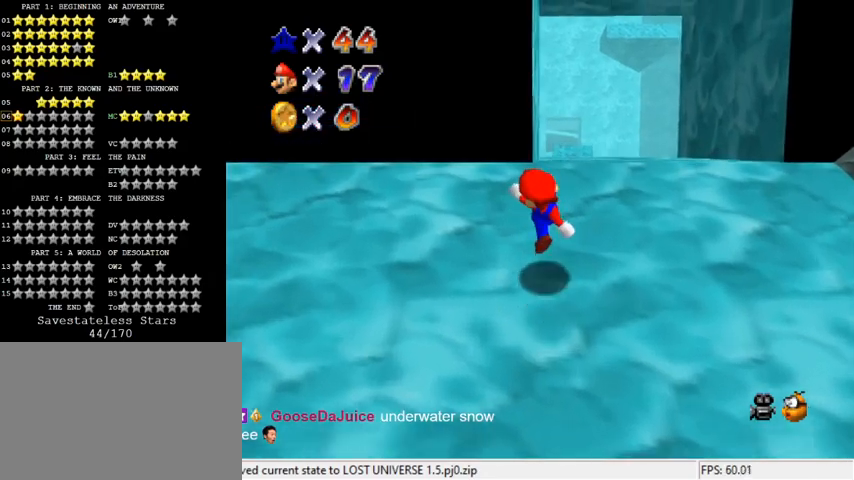
{"keys": ["shift", "up"], "events": [[167, "ctrl", "down"], [333, "ctrl", "up"], [333, "shift", "up"], [500, "shift", "down"]]}
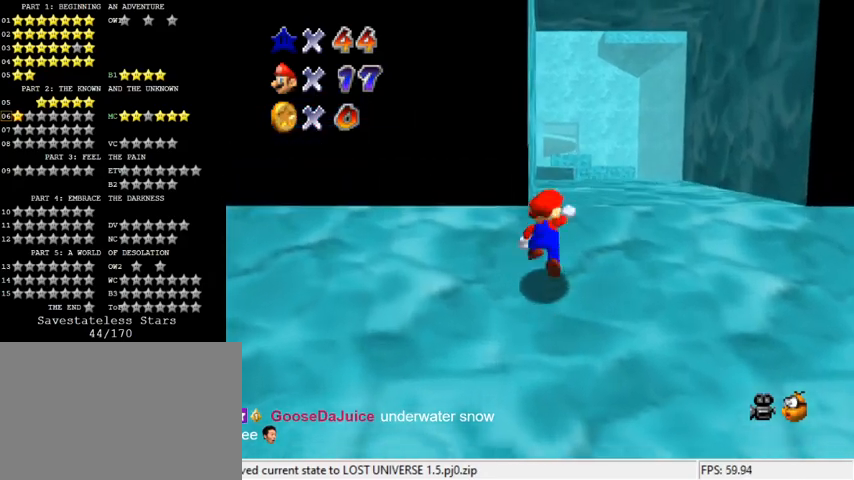
{"keys": [], "events": [[33, "ctrl", "down"], [133, "ctrl", "up"], [133, "shift", "up"], [167, "right", "down"], [200, "d", "down"], [333, "d", "up"], [367, "up", "up"], [500, "right", "up"]]}
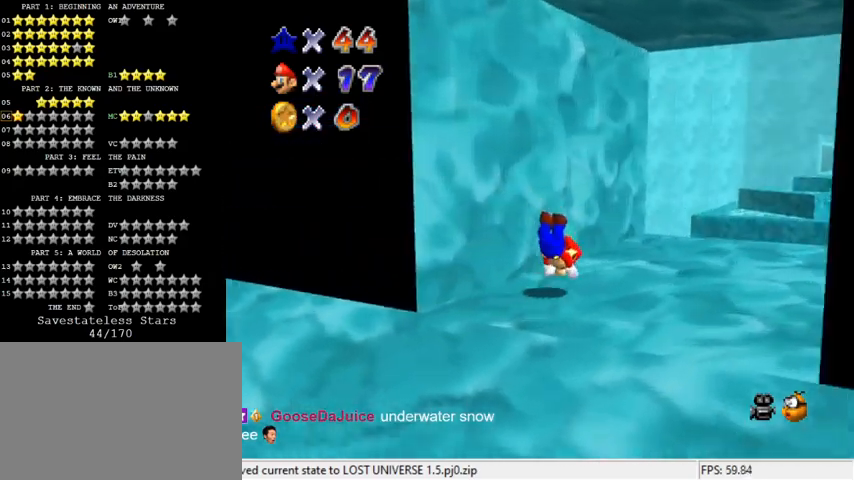
{"keys": [], "events": []}
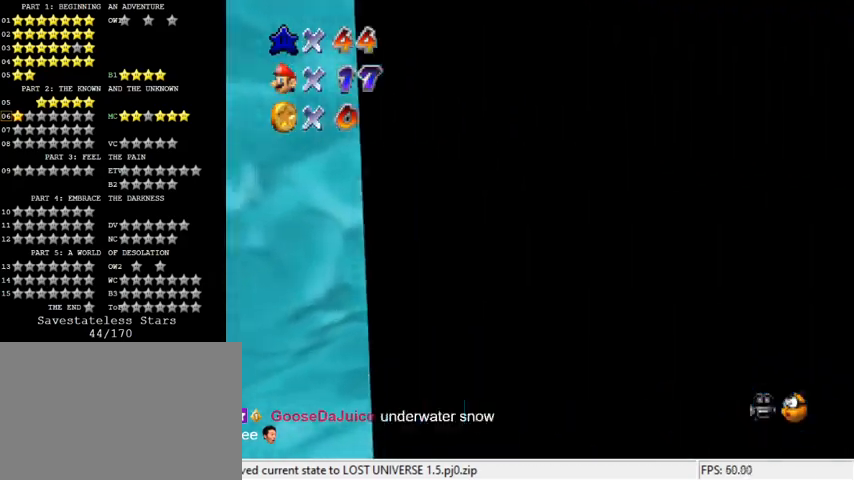
{"keys": [], "events": []}
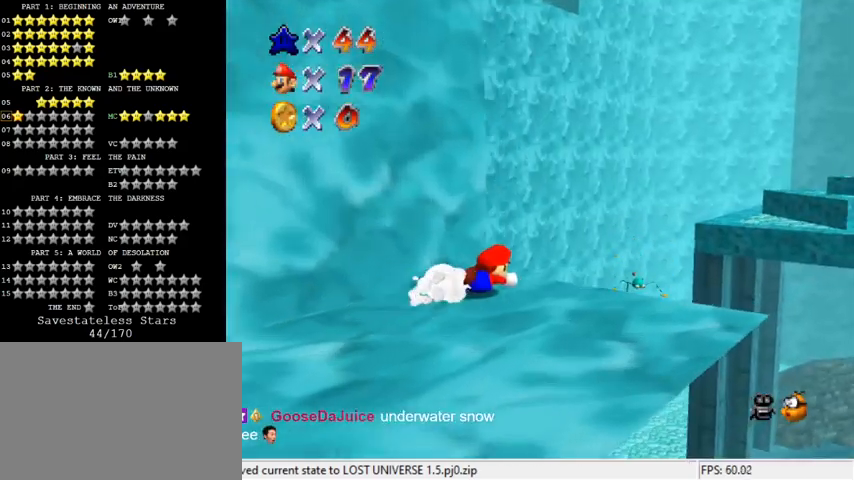
{"keys": ["shift"], "events": [[267, "shift", "down"]]}
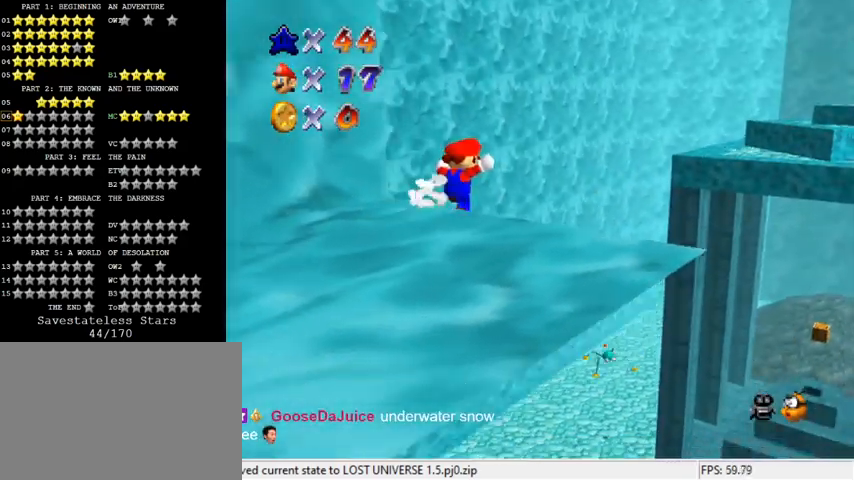
{"keys": ["shift"], "events": [[267, "y", "down"], [400, "y", "up"]]}
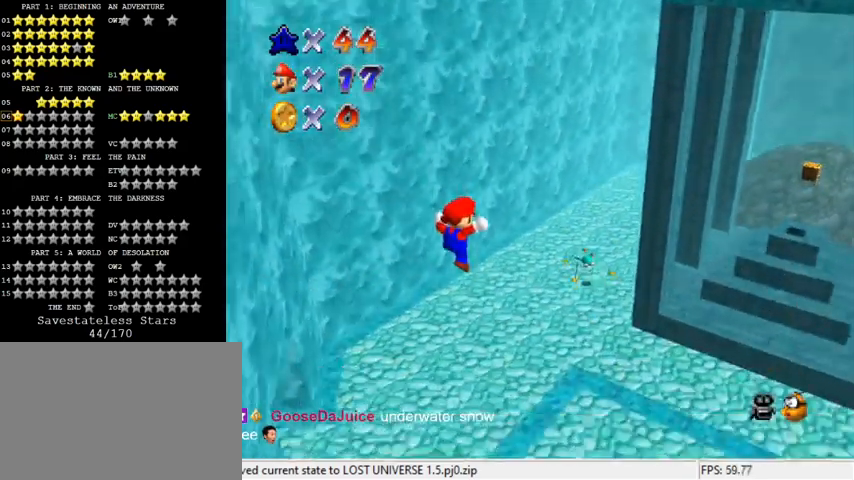
{"keys": ["shift"], "events": []}
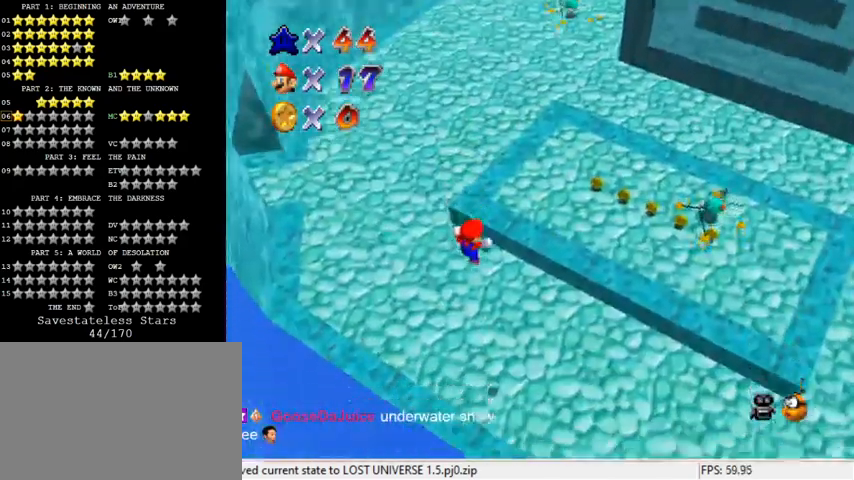
{"keys": [], "events": [[33, "shift", "up"], [100, "return", "down"], [167, "return", "up"]]}
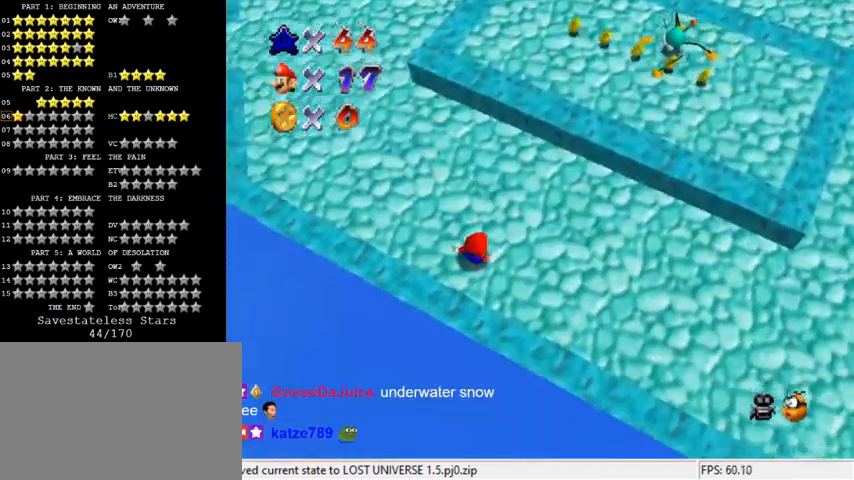
{"keys": ["d"], "events": [[167, "y", "down"], [200, "shift", "down"], [300, "shift", "up"], [300, "y", "up"], [500, "d", "down"]]}
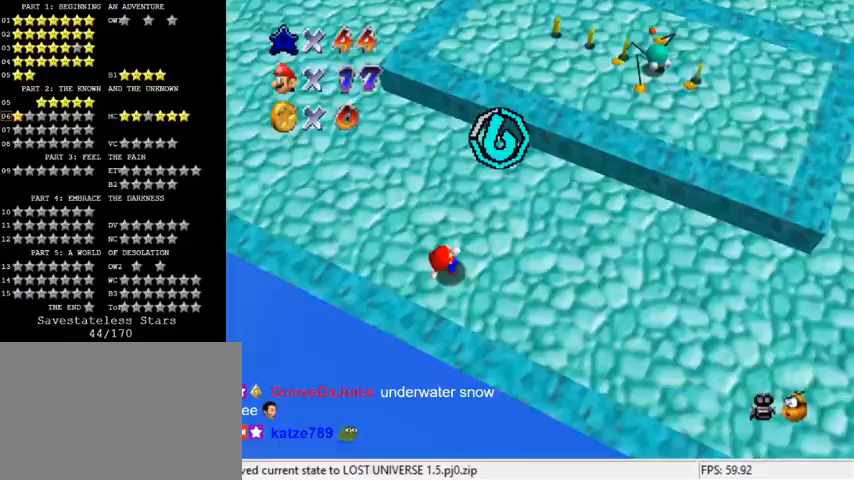
{"keys": ["c", "right"], "events": [[100, "d", "up"], [267, "c", "down"], [267, "right", "down"], [367, "c", "up"], [433, "c", "down"]]}
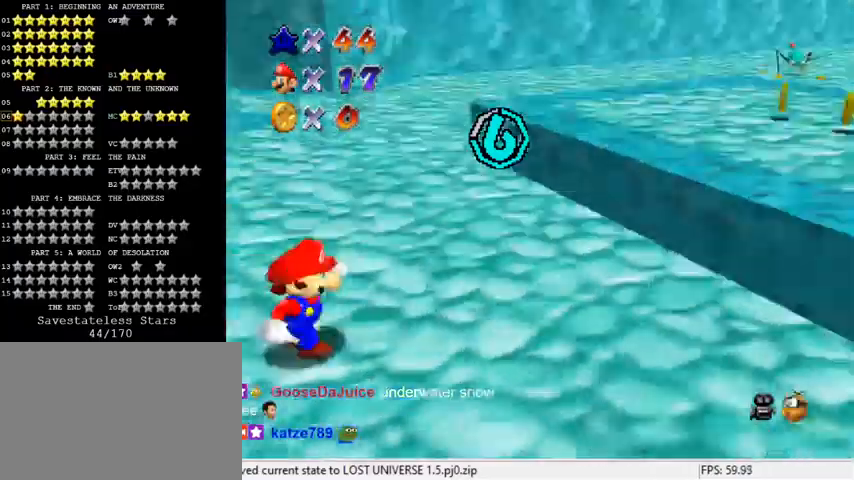
{"keys": ["right", "shift"], "events": [[67, "c", "up"], [133, "up", "down"], [200, "up", "up"], [400, "shift", "down"]]}
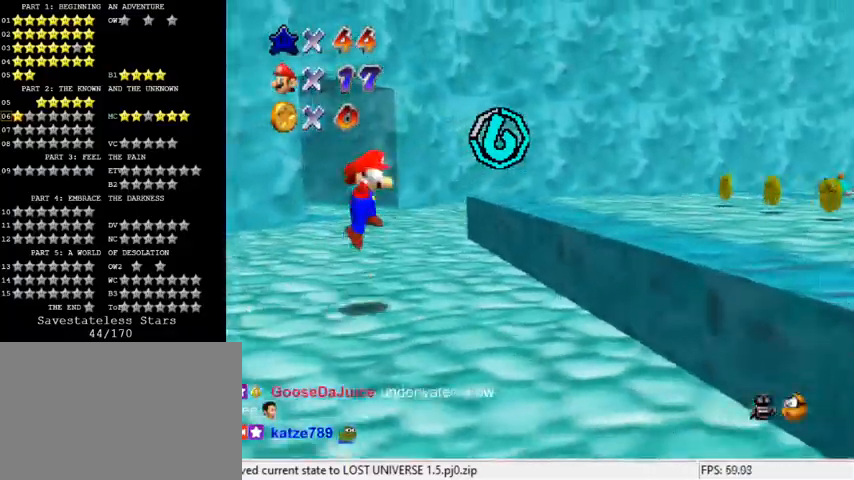
{"keys": ["right"], "events": [[100, "ctrl", "down"], [200, "shift", "up"], [233, "ctrl", "up"], [333, "d", "down"], [467, "d", "up"]]}
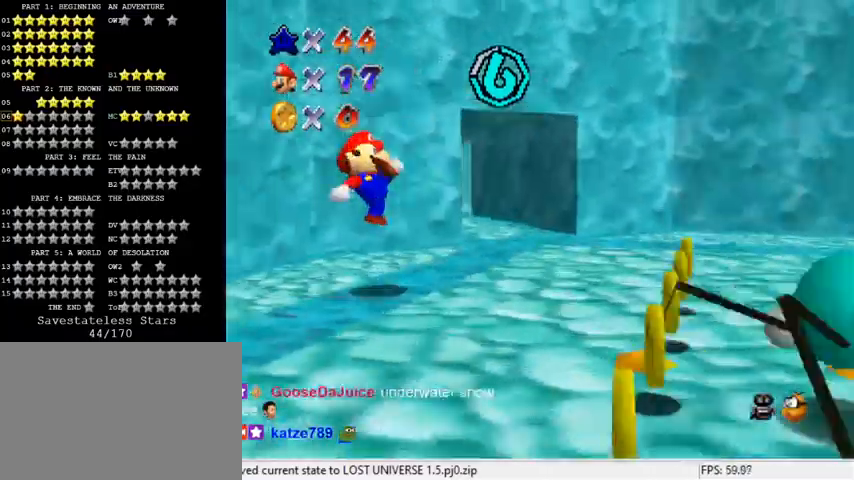
{"keys": ["right", "up"], "events": [[33, "down", "down"], [233, "down", "up"], [400, "up", "down"]]}
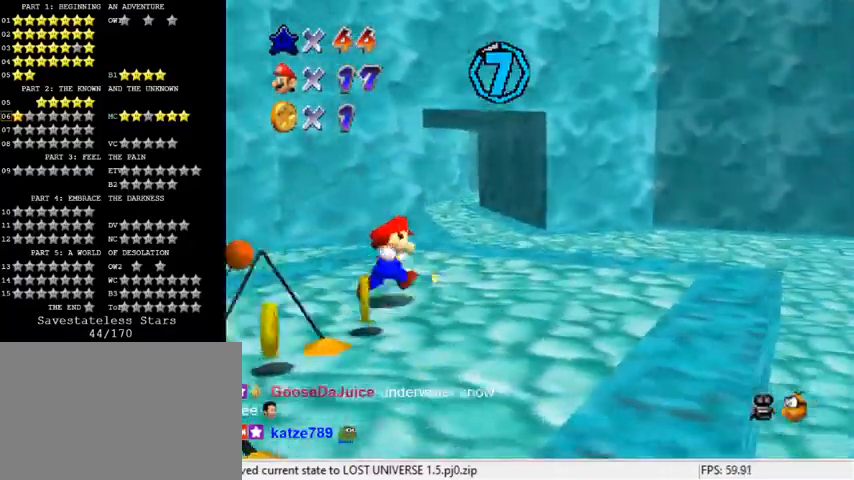
{"keys": ["up"], "events": [[33, "right", "up"], [133, "ctrl", "down"], [267, "ctrl", "up"]]}
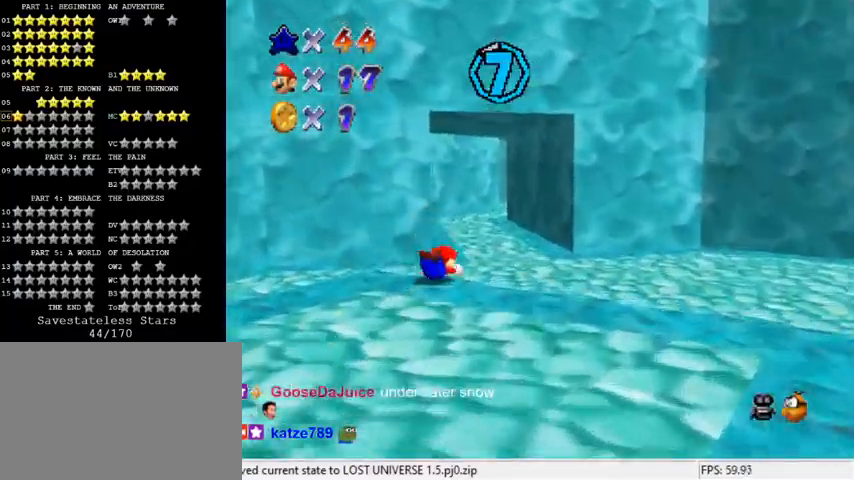
{"keys": ["shift", "up"], "events": [[167, "ctrl", "down"], [167, "shift", "down"], [300, "ctrl", "up"], [333, "shift", "up"], [400, "shift", "down"]]}
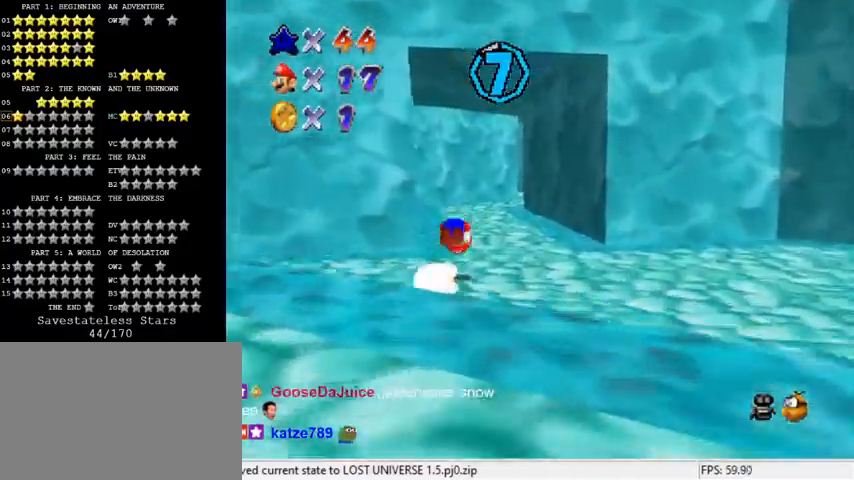
{"keys": ["ctrl", "up"], "events": [[167, "shift", "up"], [433, "ctrl", "down"]]}